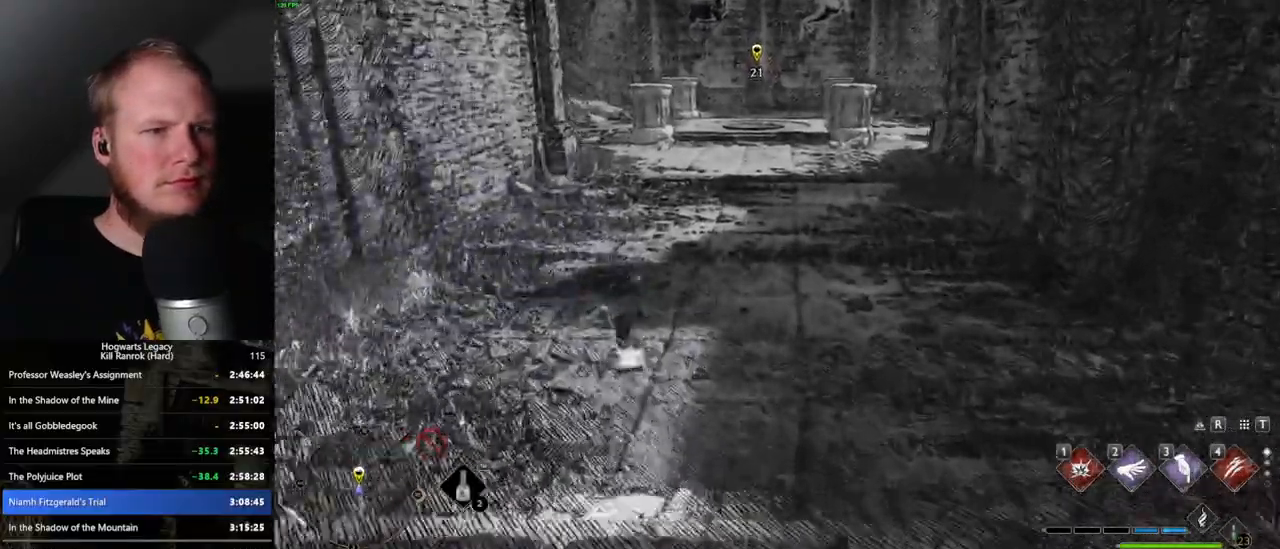
Gameplay with keyboard and mouse; each line is a JSON object with the keys and mouse buttons held at the frame after it. "events" lists presses ("down") and releases ("up") of ".", "/", "0", "1", "2", "3", "4", "5", "6", "7", "8", "9", "a", "alt_l", "alt_r", "b", "backslash", "backspace", "c", "caps_lock", "comma", "ctrl_l", "ctrl_r", "d", "e", "equals", "escape", "f", "f1", "f10", "f11", "f12", "f2", "f3", "f4", "f5", "f6", "f7", "f8", "f9", "g", "h", "i", "j", "k", "l", "lbracket", "m", "minus", "n", "o", "p", "q", "quote", "r", "rbracket", "return", "s", "semicolon", "shift_l", "shift_r", "space", "super_l", "super_r", "t", "tab", "tilde", "u", "v", "w", "x", "y", "z", "mouse_left", "mouse_wheel", "mouse_right", "mouse_mb4" and "mouse_mb5" between this image and that frame as [ms after this image, input, new state], when the widget could be followed in between. "mouse_left", "mouse_wheel", "mouse_right", "mouse_mb4", "mouse_mb5" = the "left", "wheel", "right", "mb4", "mb5" buttons of the "mouse" list. No other keys are recorded. "wheel" means that the mouse wheel is clicked or scrolled. Mouse movement is not recorded.
{"keys": ["w"], "mouse": [], "events": [[450, "space", "up"]]}
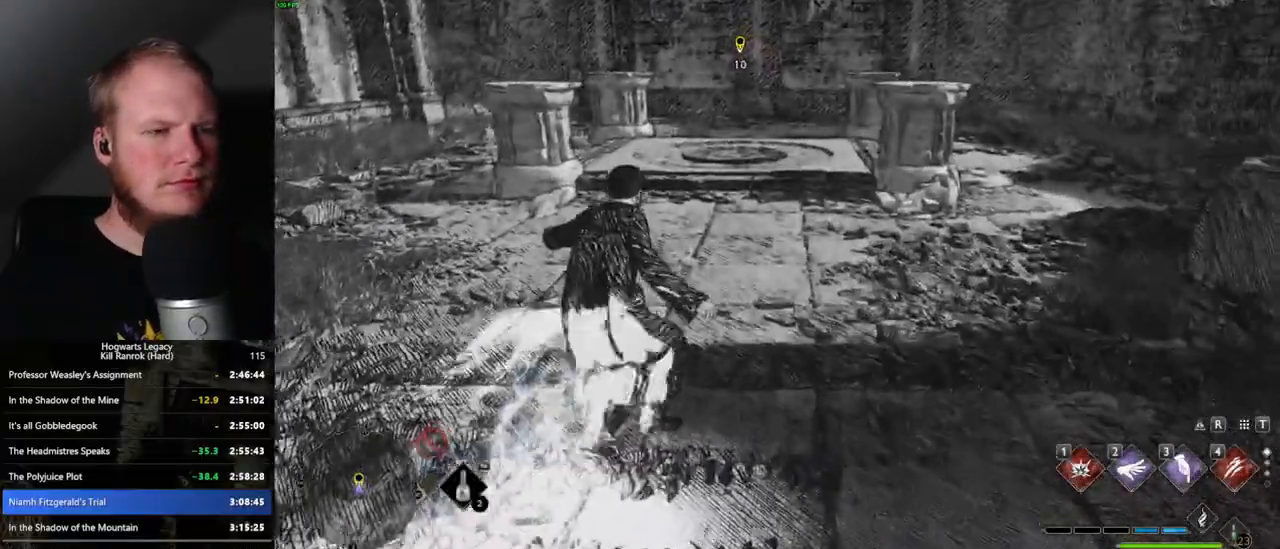
{"keys": ["w"], "mouse": [], "events": []}
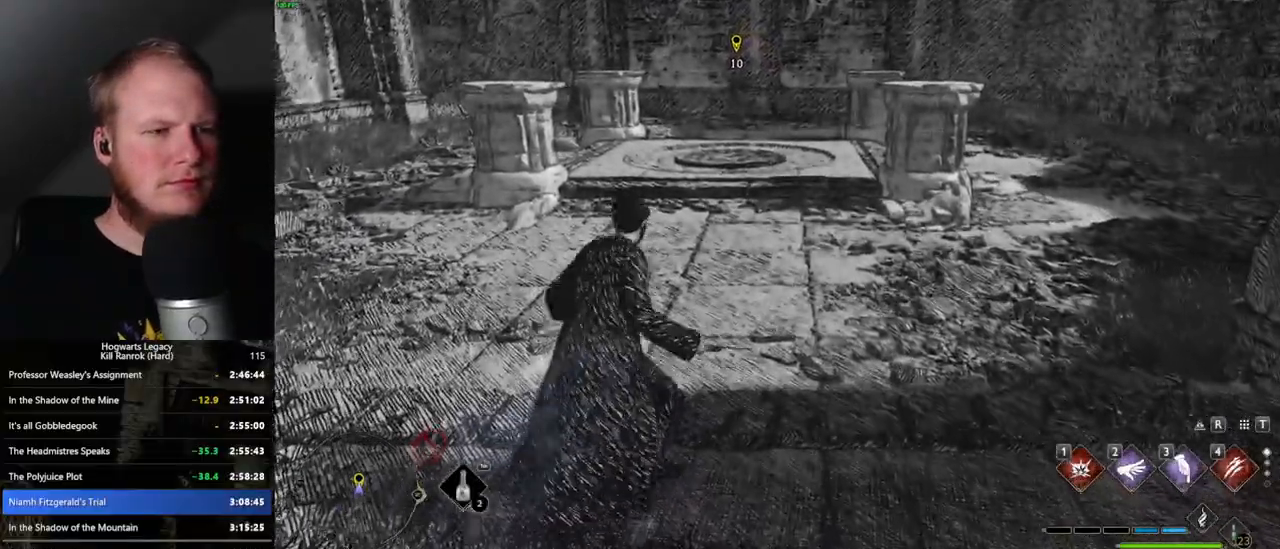
{"keys": ["w"], "mouse": [], "events": [[183, "space", "down"], [267, "space", "up"]]}
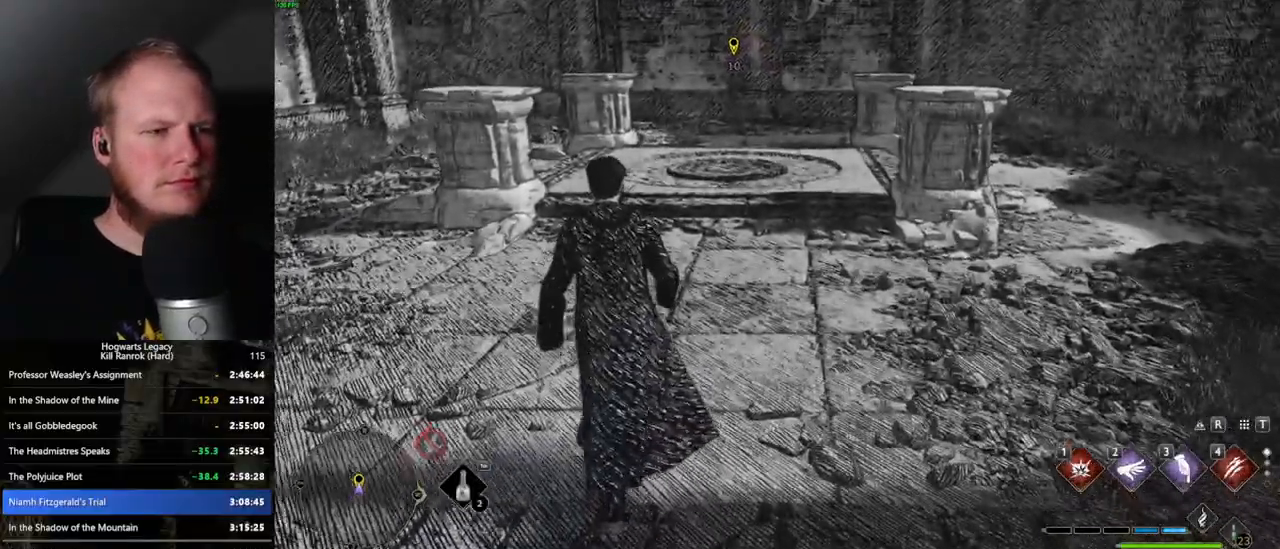
{"keys": ["w"], "mouse": [], "events": []}
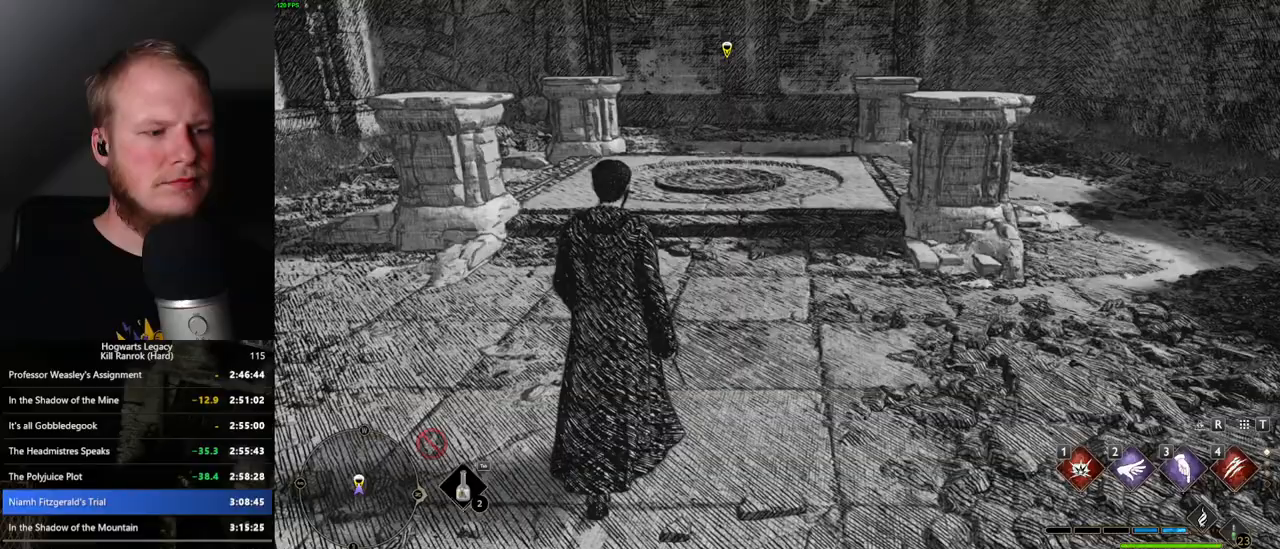
{"keys": ["w"], "mouse": [], "events": []}
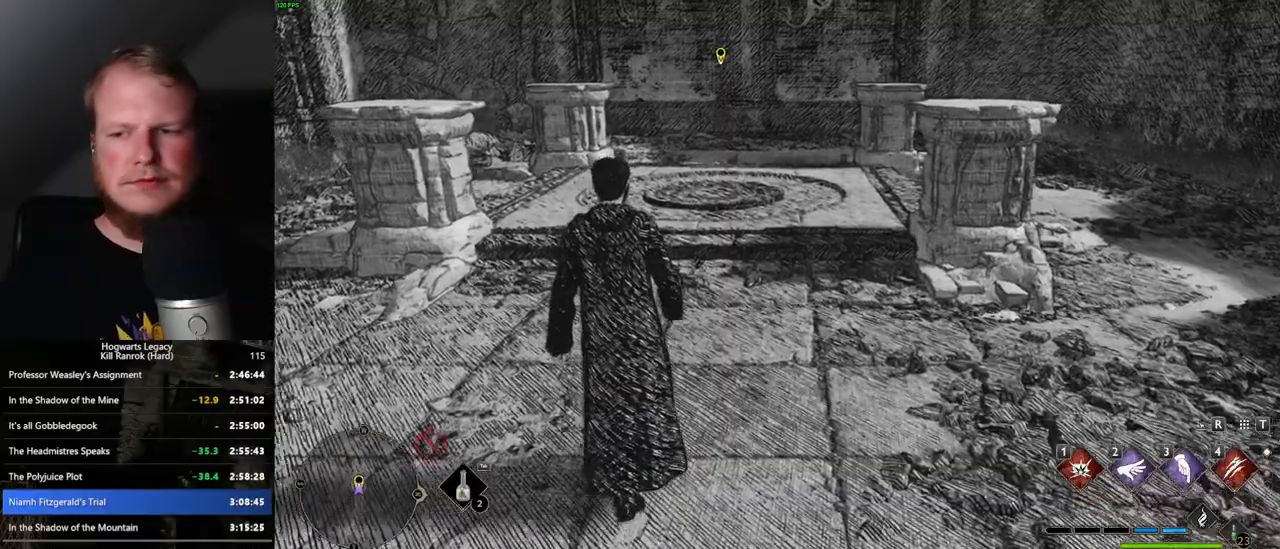
{"keys": ["w"], "mouse": [], "events": []}
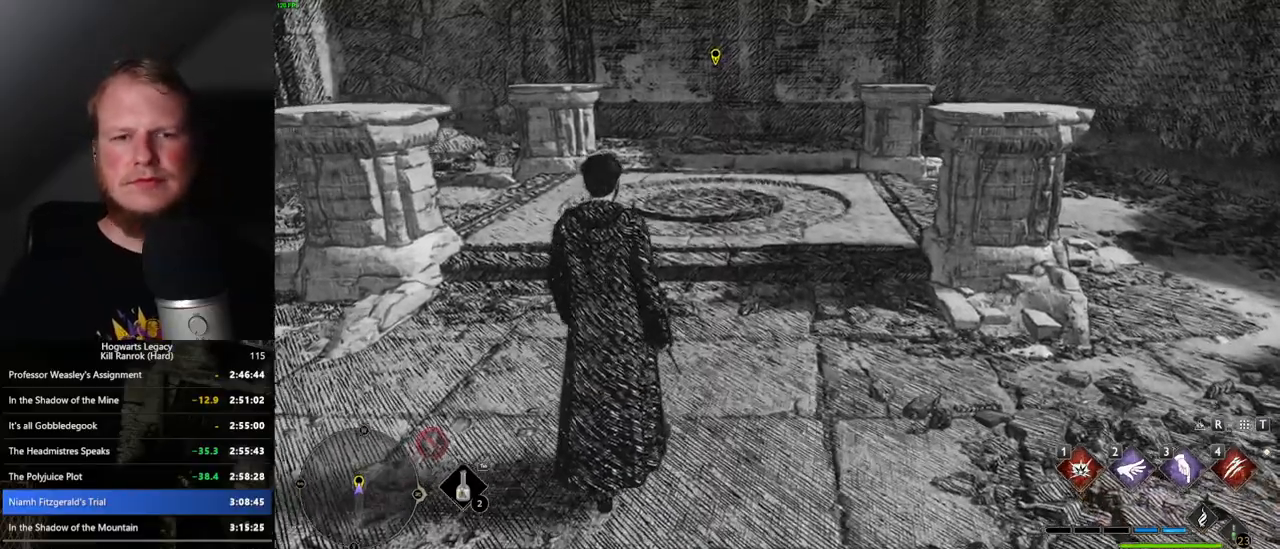
{"keys": ["w"], "mouse": [], "events": []}
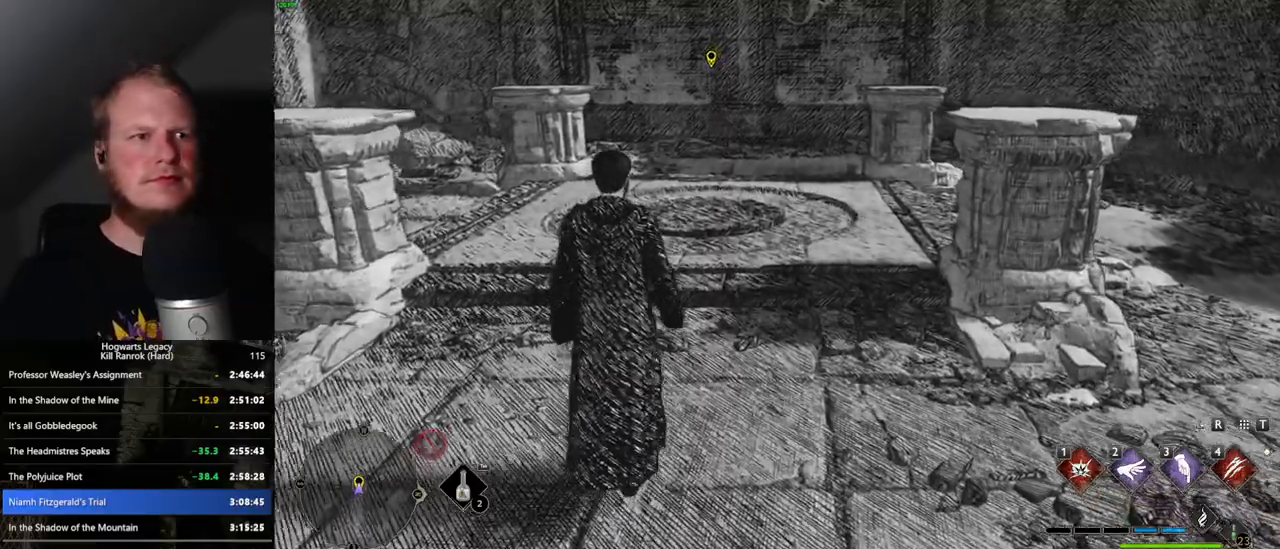
{"keys": ["w"], "mouse": [], "events": []}
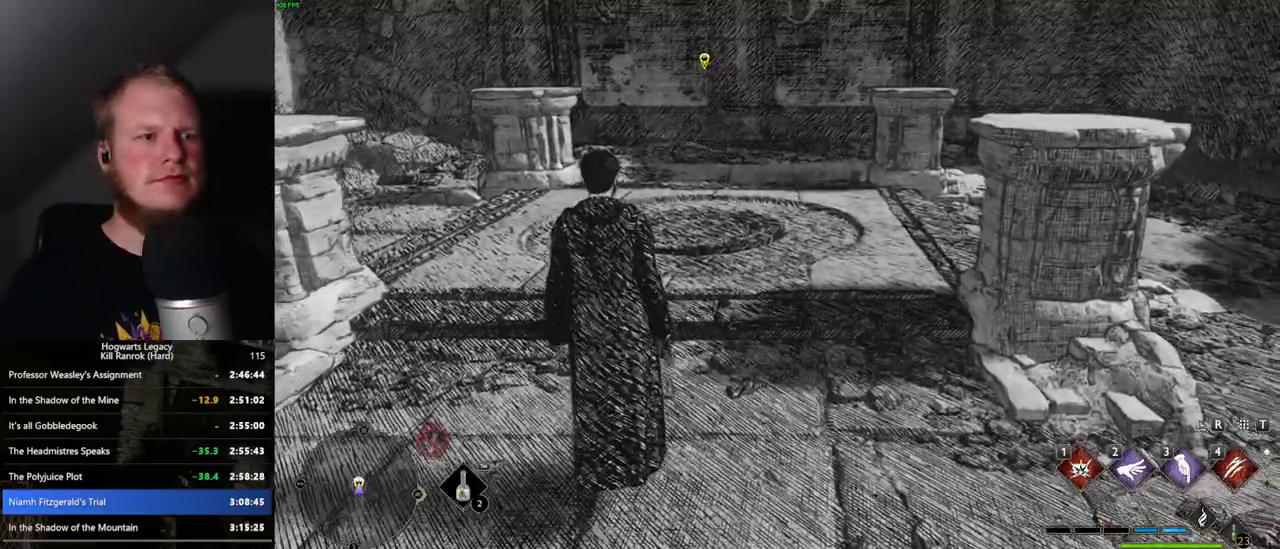
{"keys": ["w"], "mouse": [], "events": []}
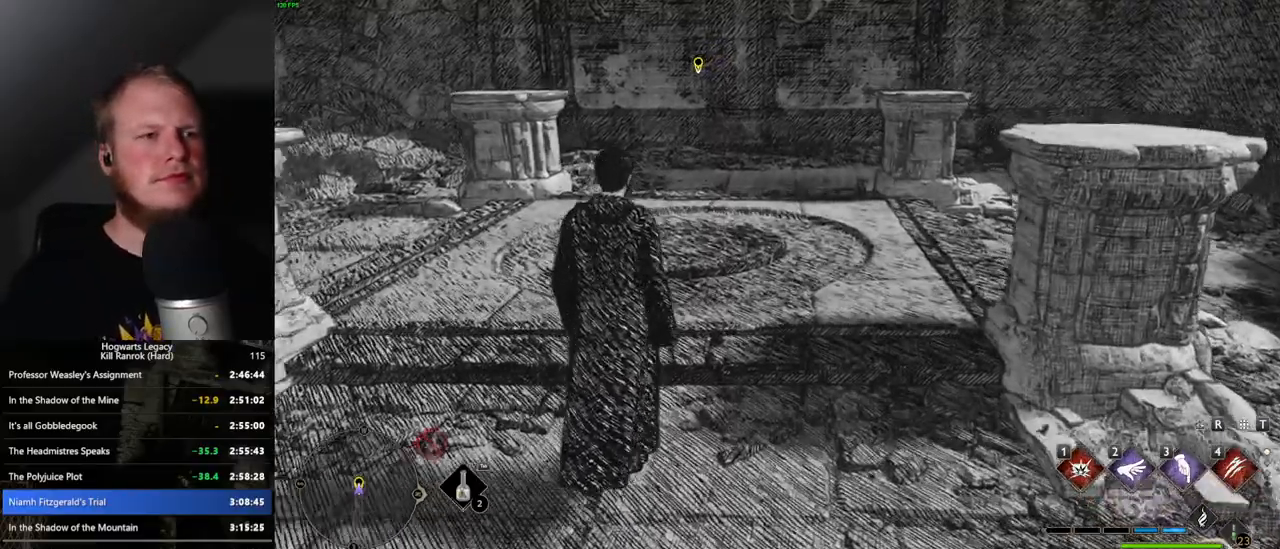
{"keys": ["w"], "mouse": [], "events": []}
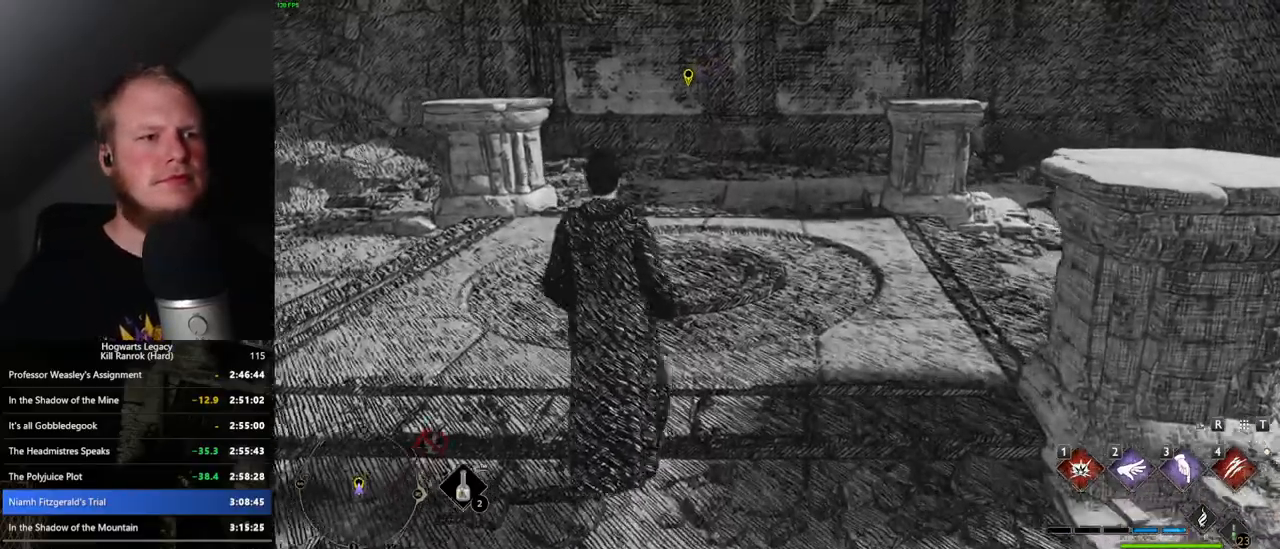
{"keys": ["w"], "mouse": [], "events": []}
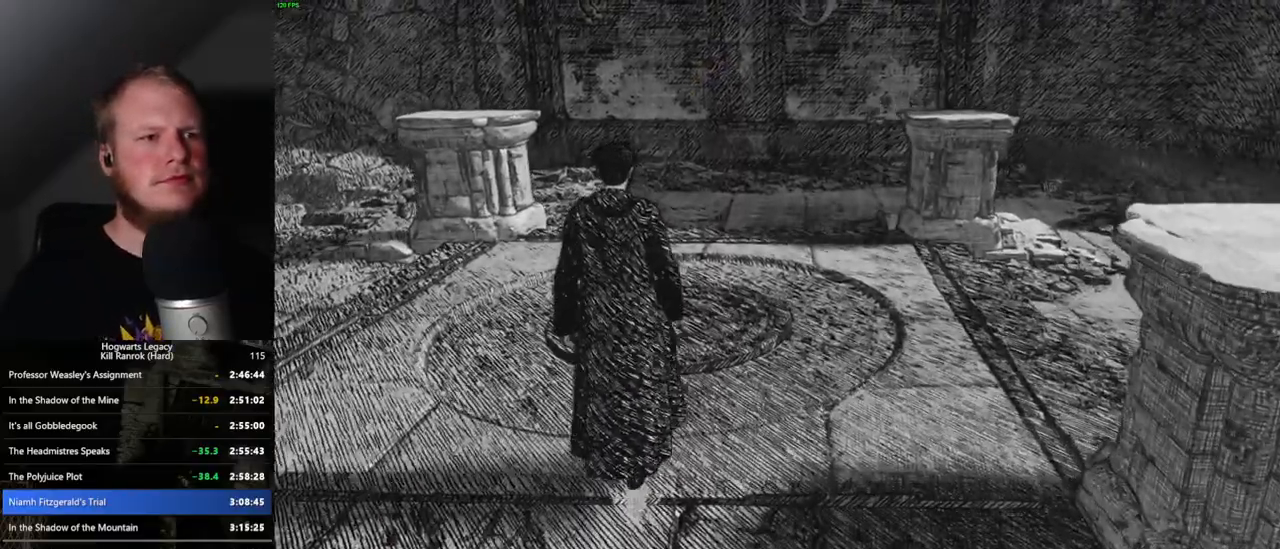
{"keys": ["w"], "mouse": [], "events": []}
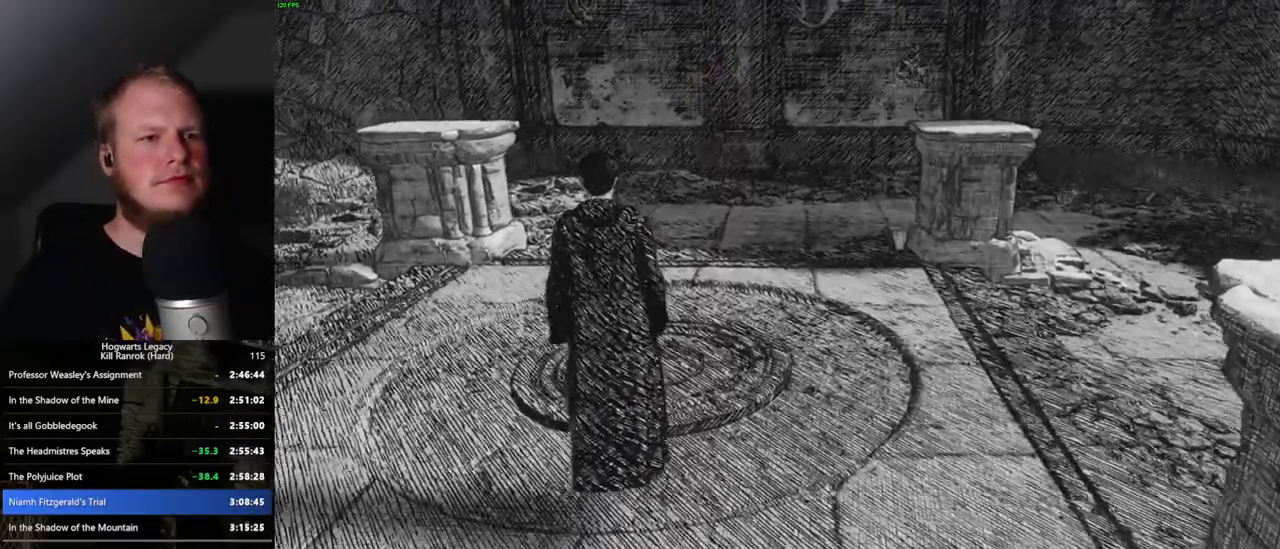
{"keys": ["w"], "mouse": [], "events": []}
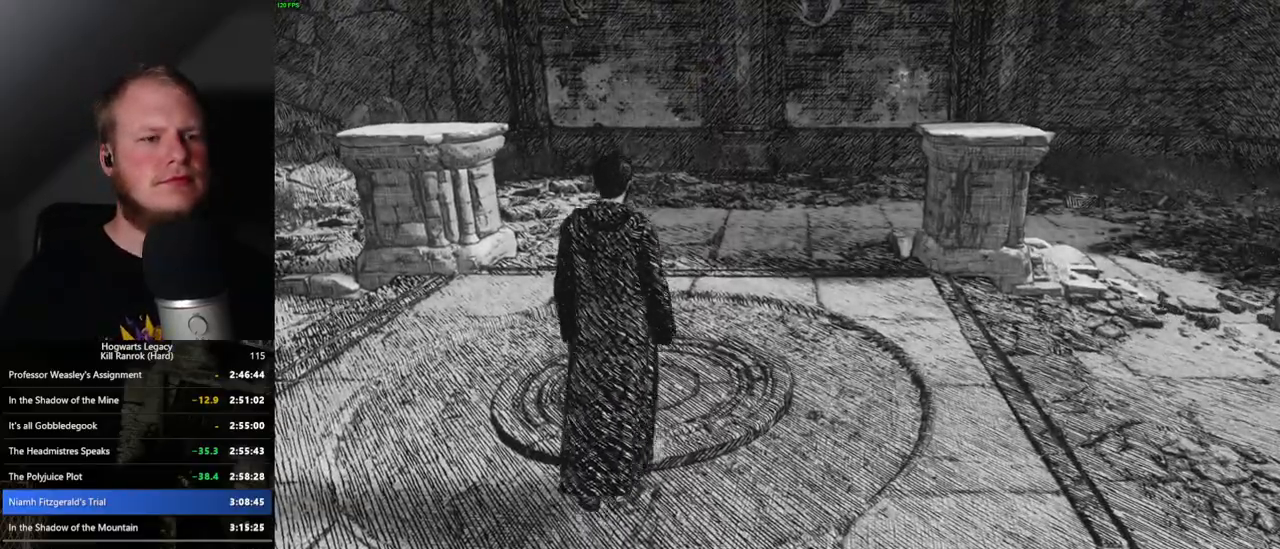
{"keys": ["w"], "mouse": [], "events": []}
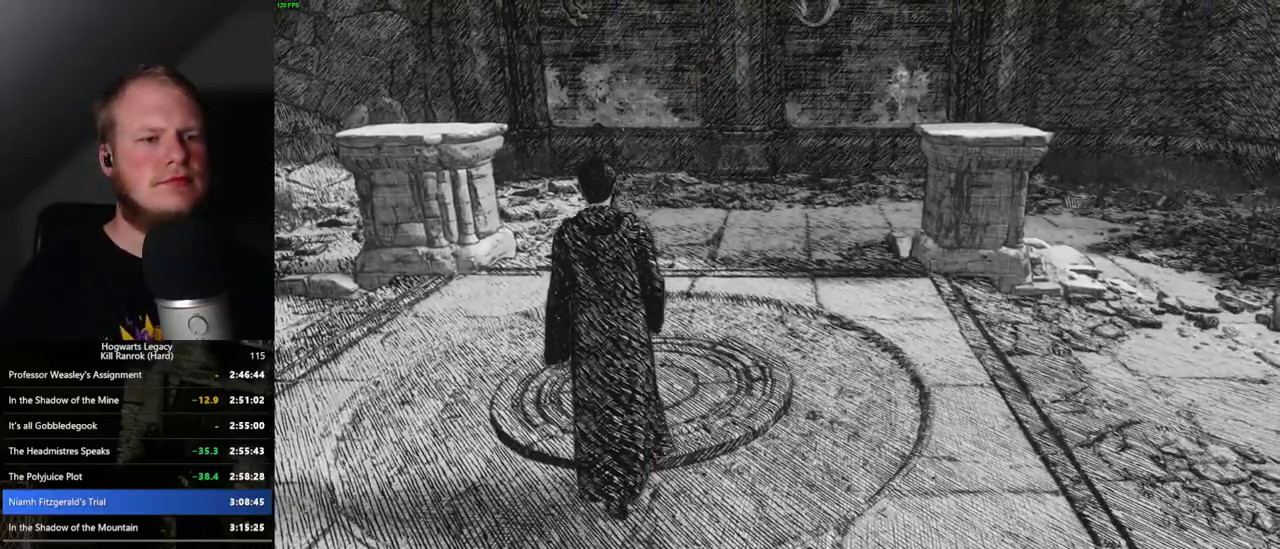
{"keys": ["w"], "mouse": [], "events": []}
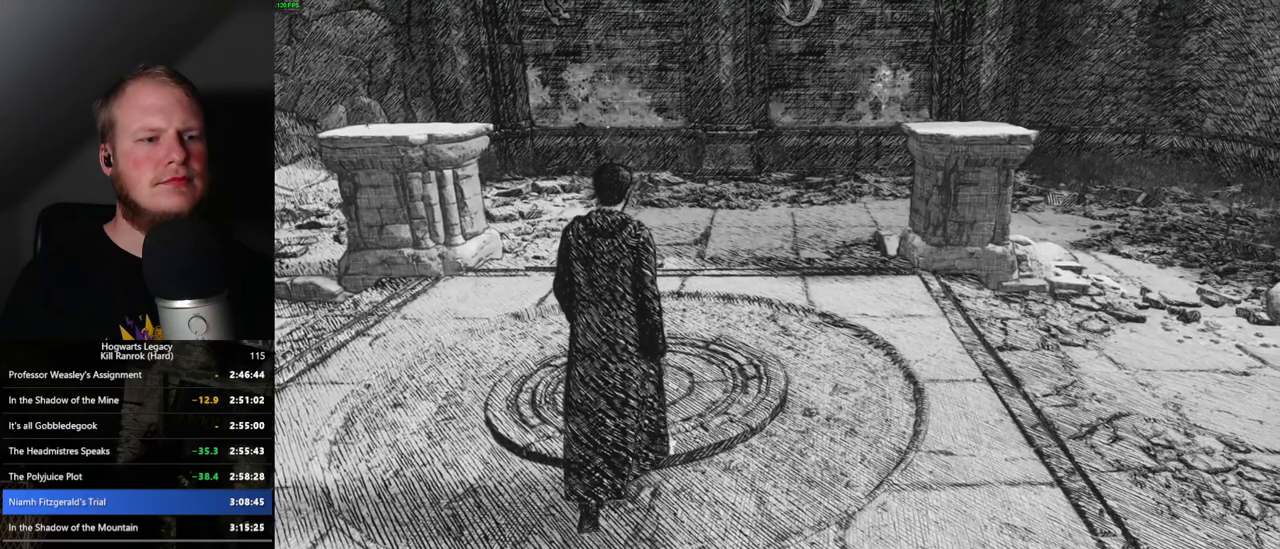
{"keys": ["w"], "mouse": [], "events": []}
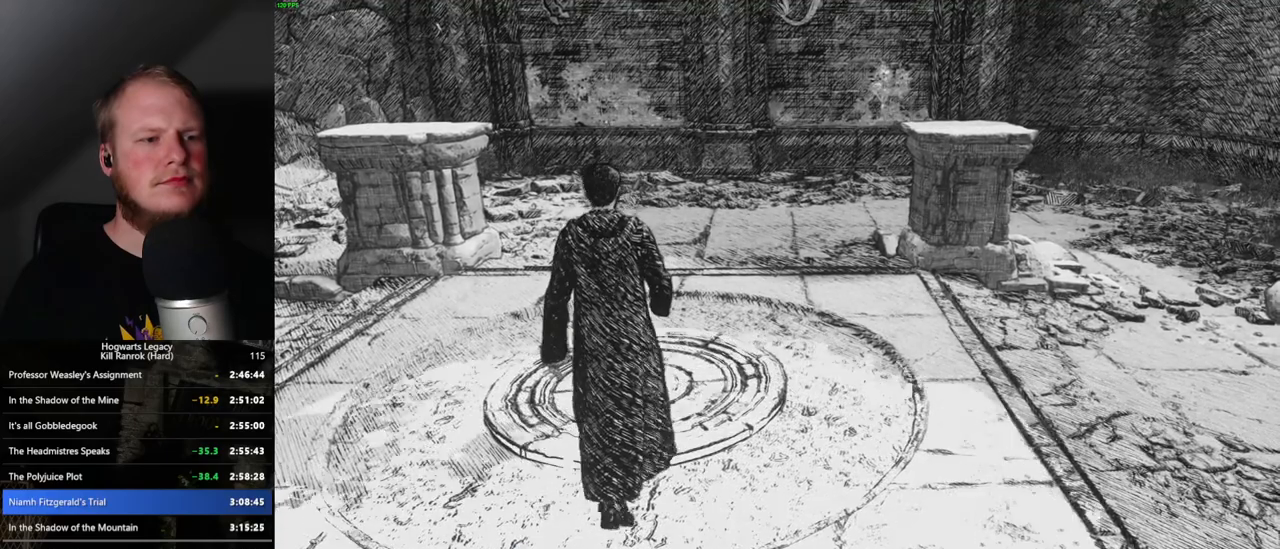
{"keys": ["w"], "mouse": [], "events": []}
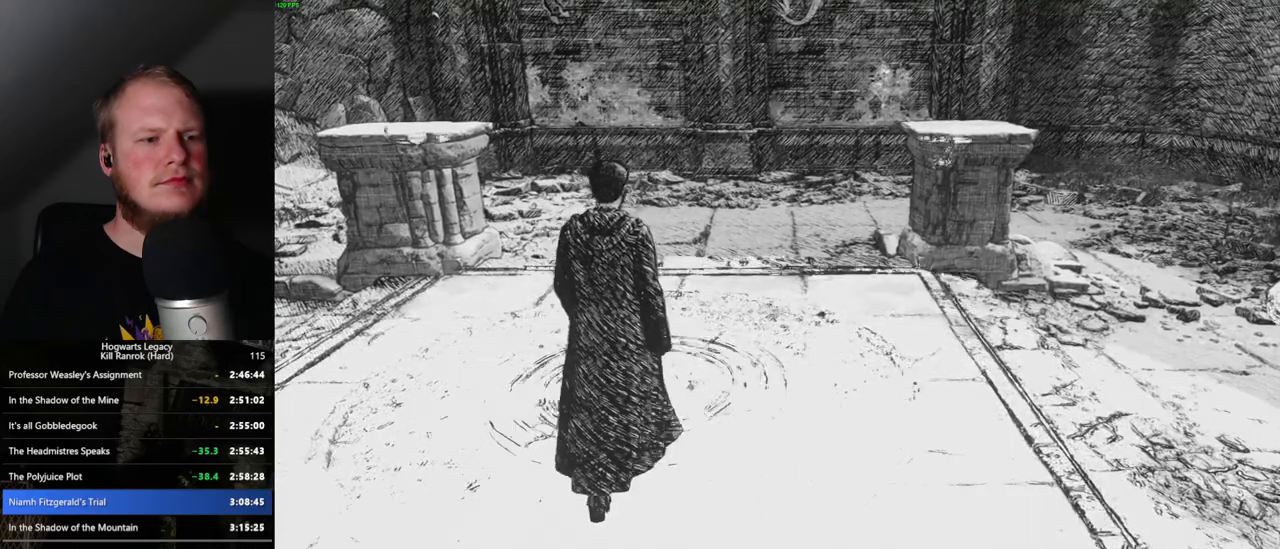
{"keys": ["w"], "mouse": [], "events": []}
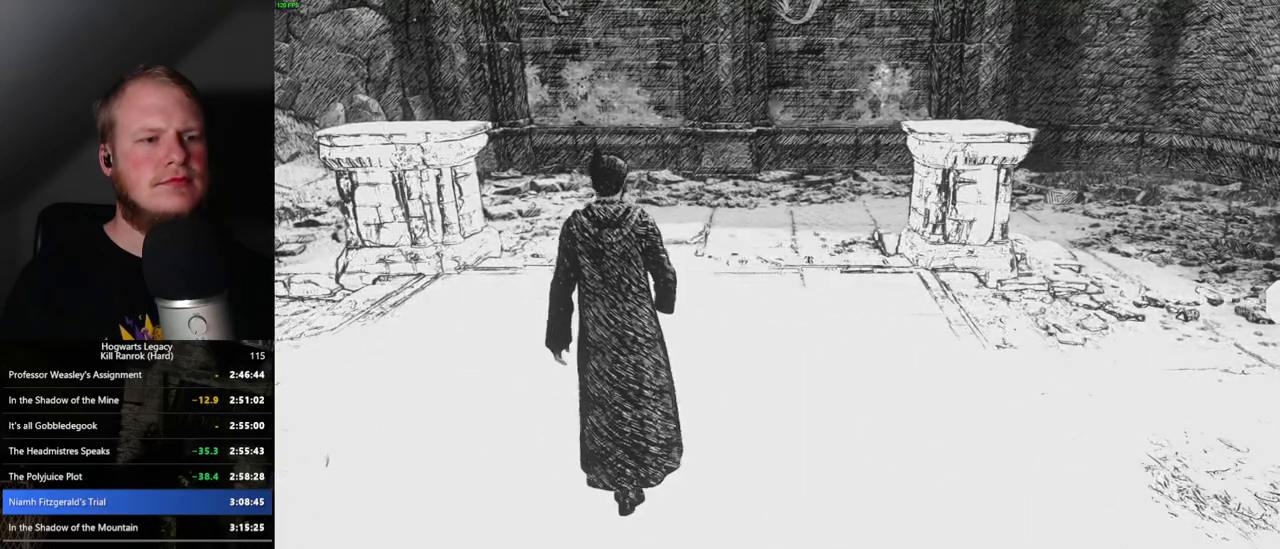
{"keys": ["w"], "mouse": [], "events": []}
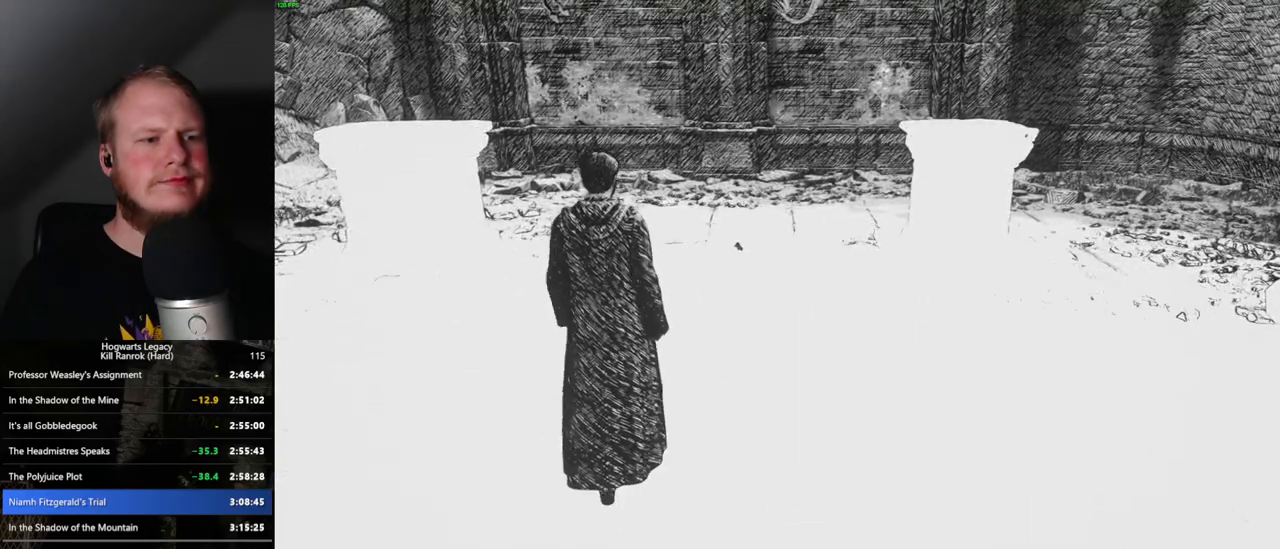
{"keys": ["w"], "mouse": [], "events": []}
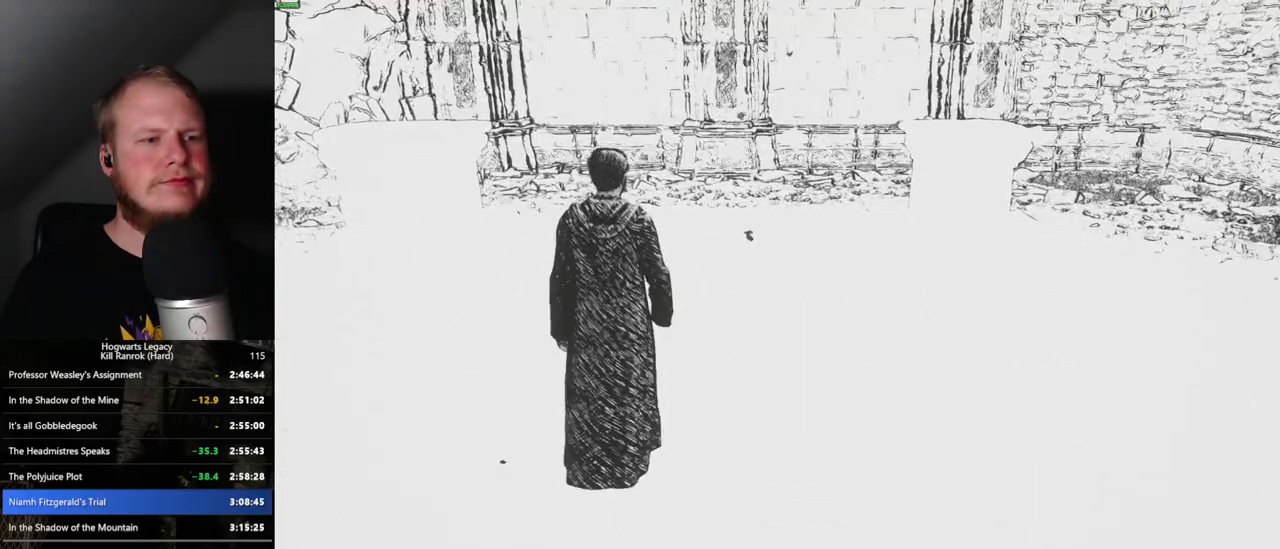
{"keys": ["w"], "mouse": [], "events": []}
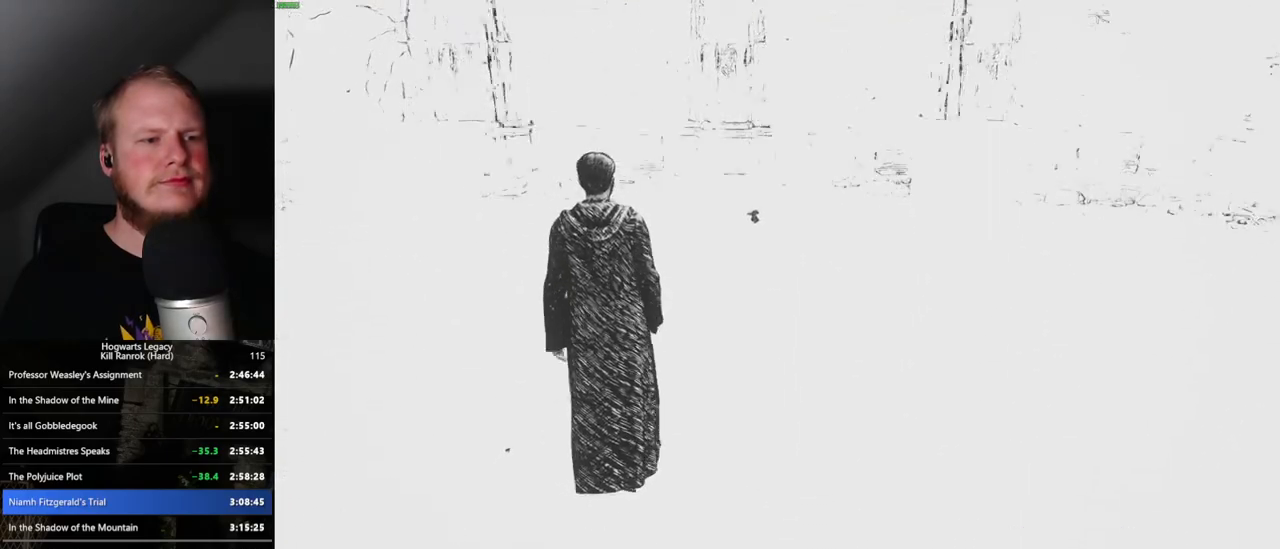
{"keys": ["w"], "mouse": [], "events": []}
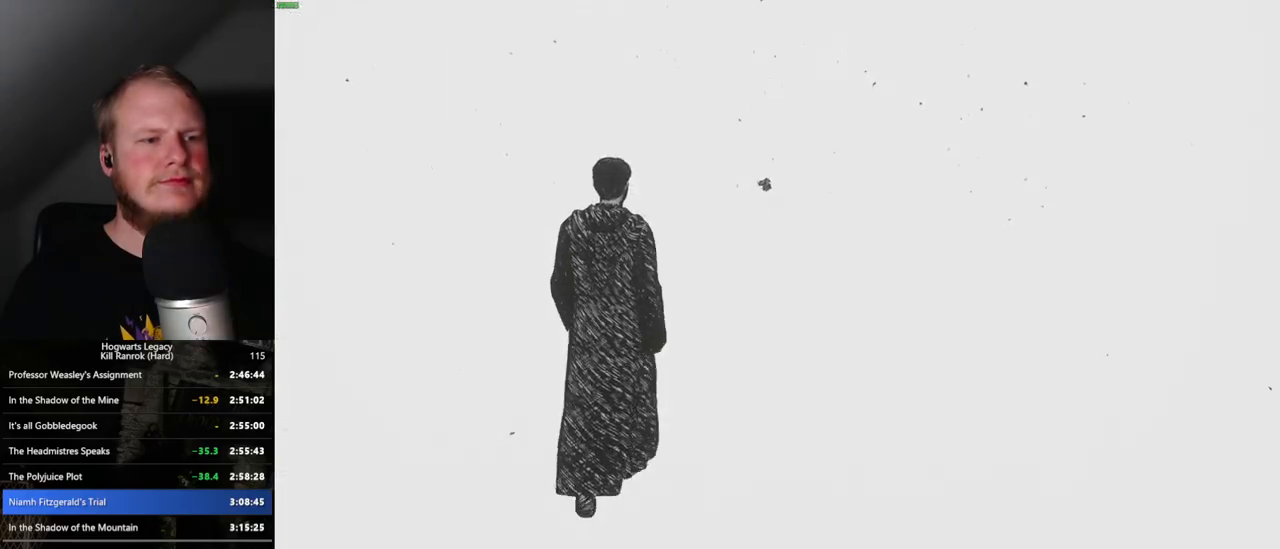
{"keys": ["w"], "mouse": [], "events": []}
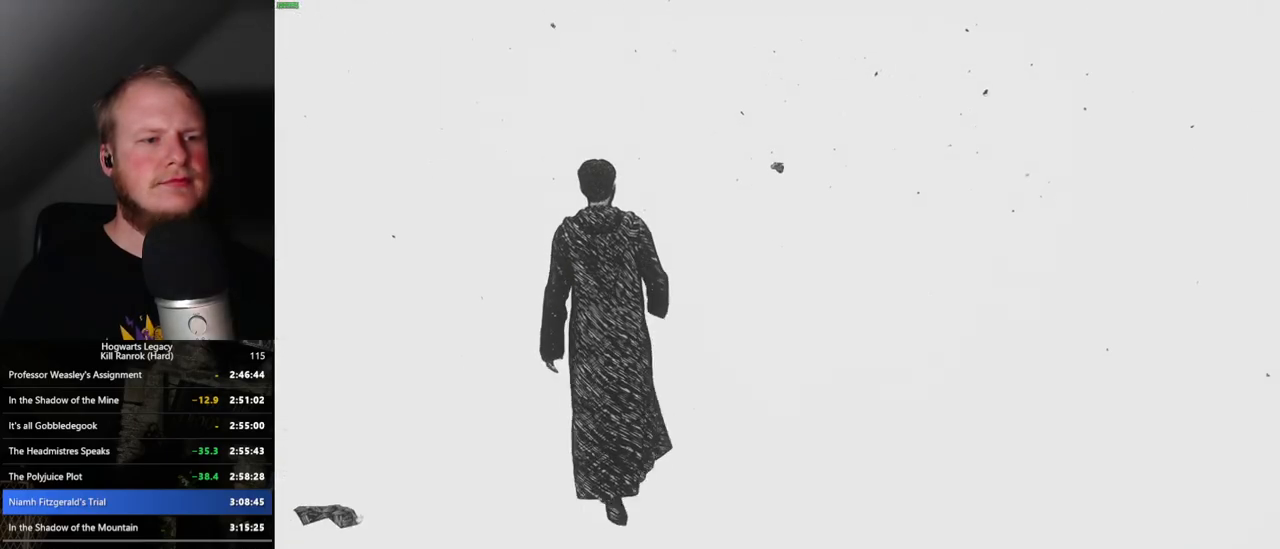
{"keys": ["w"], "mouse": [], "events": []}
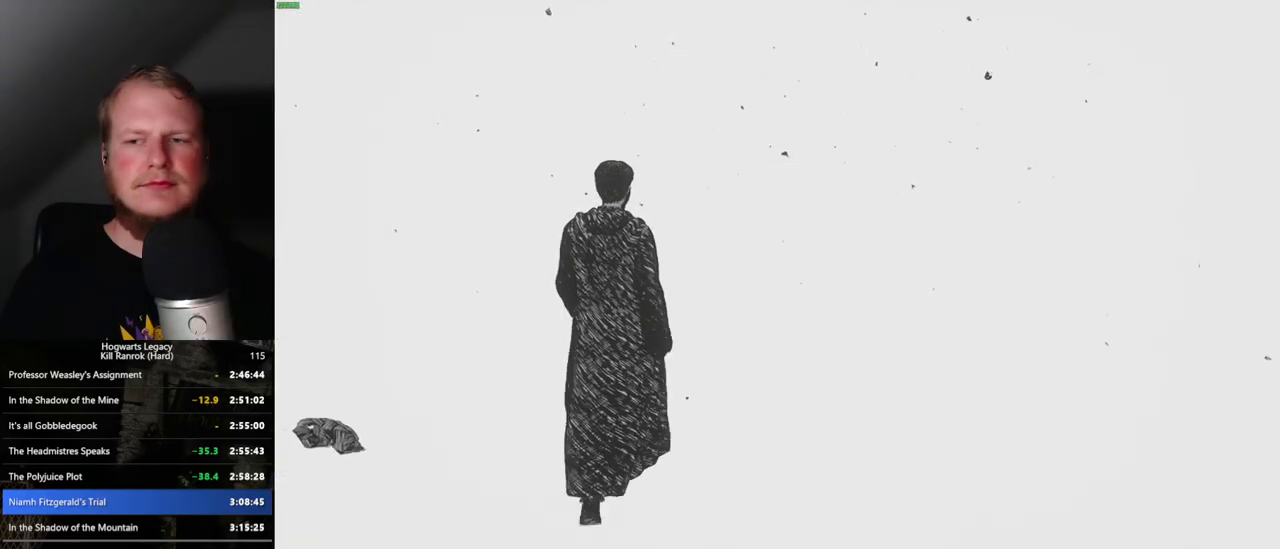
{"keys": ["w"], "mouse": [], "events": []}
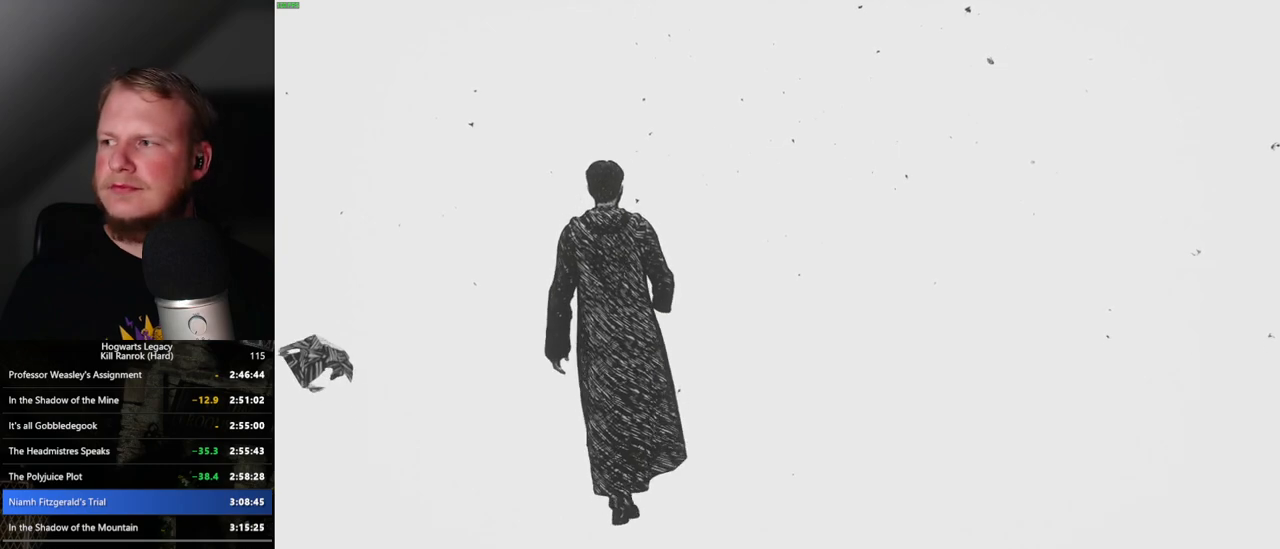
{"keys": ["w"], "mouse": [], "events": []}
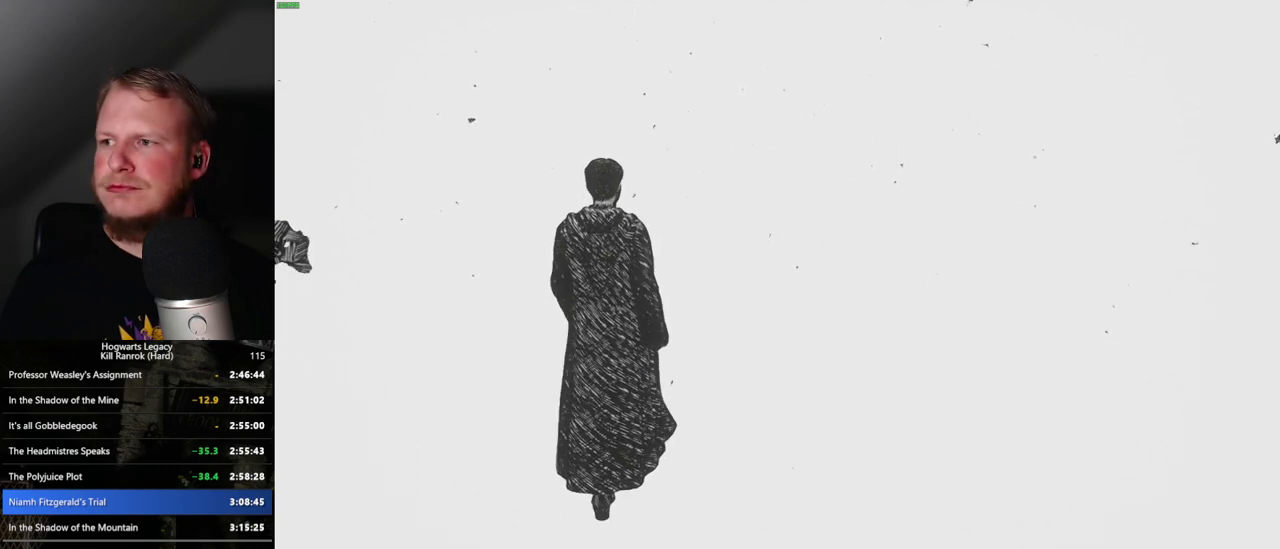
{"keys": ["w"], "mouse": [], "events": []}
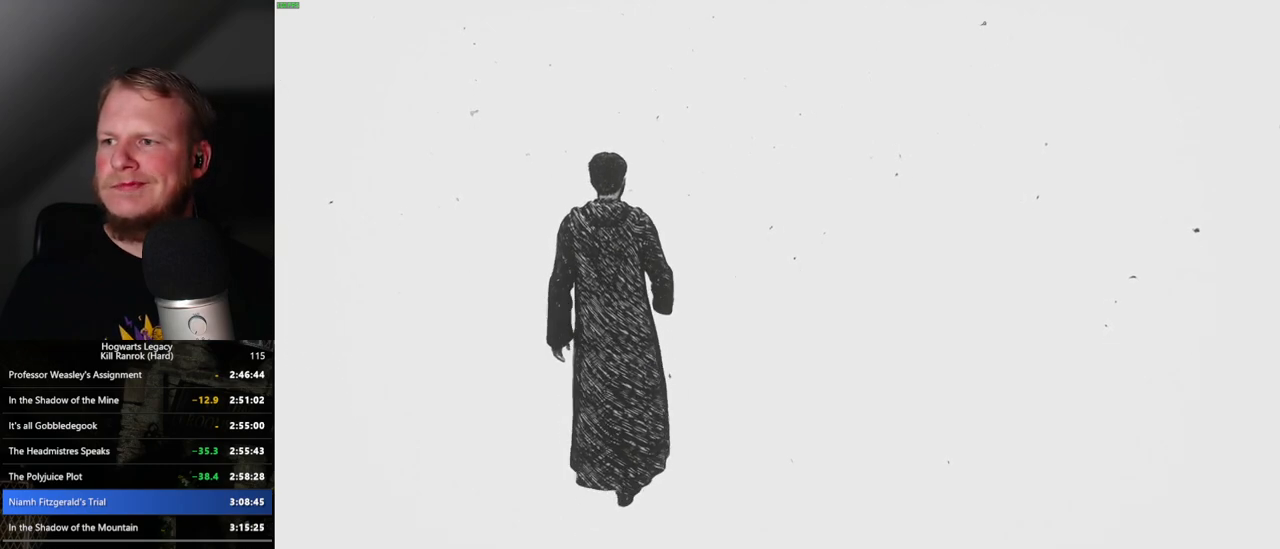
{"keys": ["w"], "mouse": [], "events": []}
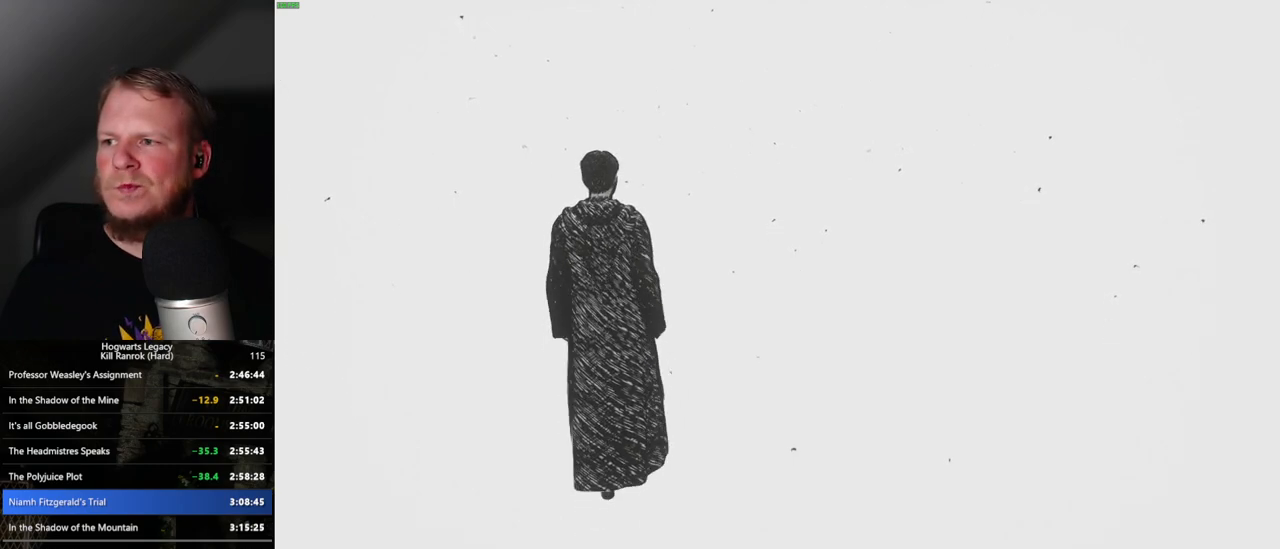
{"keys": ["w"], "mouse": [], "events": []}
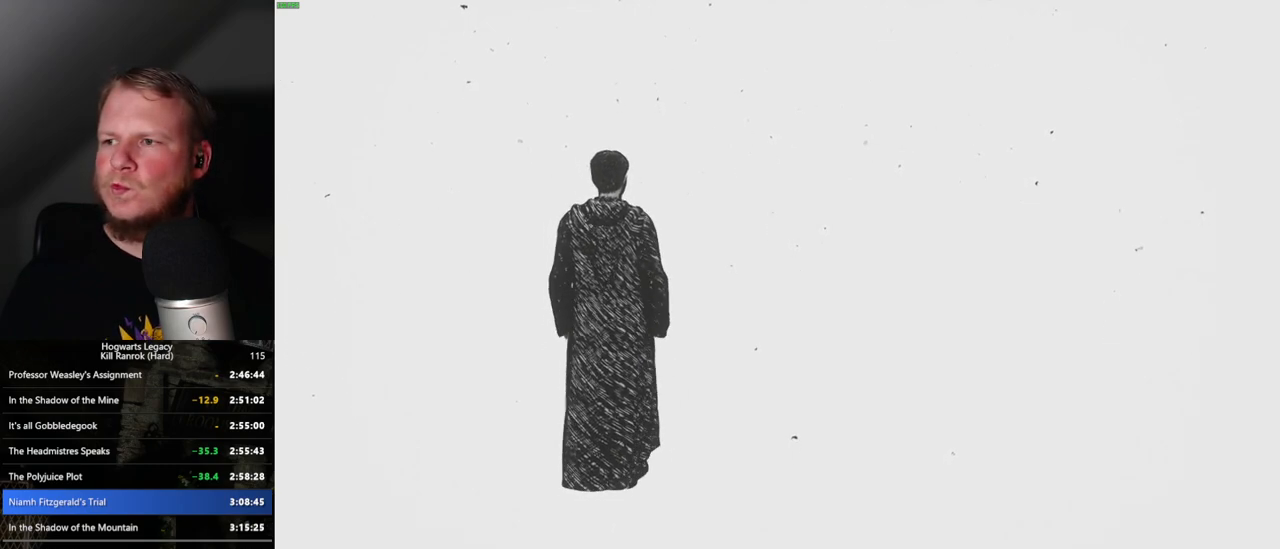
{"keys": ["w"], "mouse": [], "events": []}